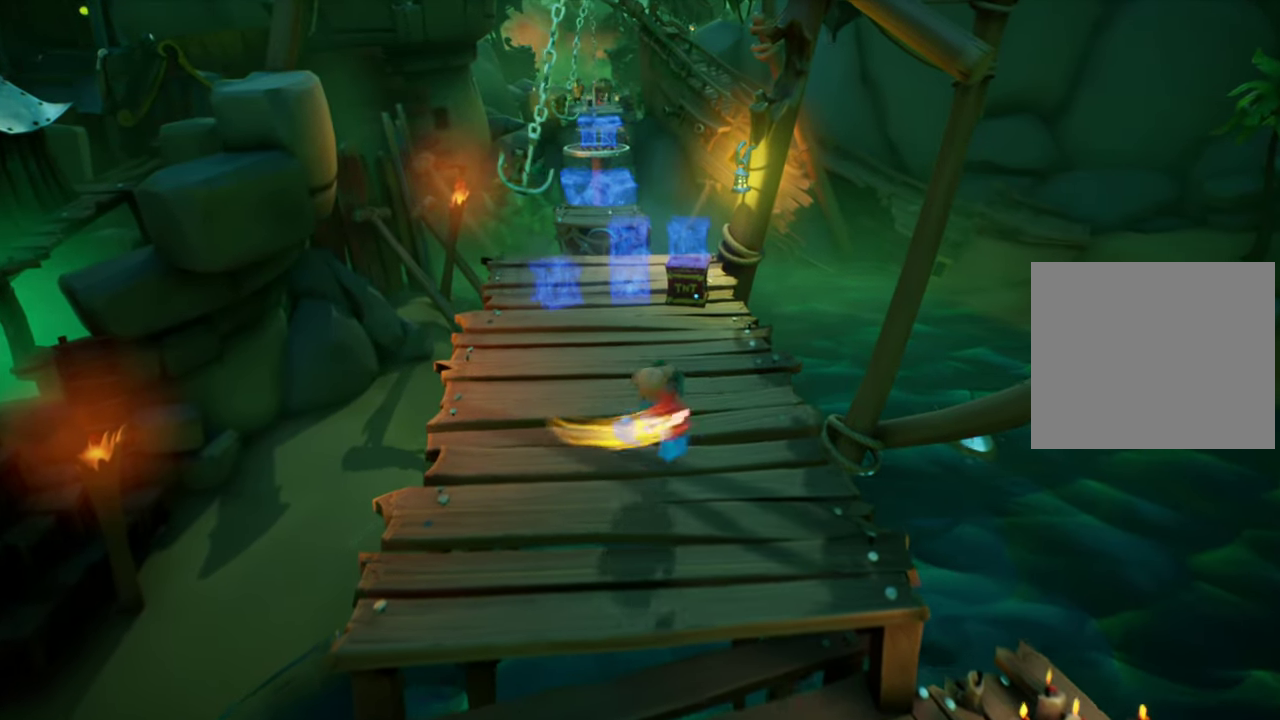
Gameplay with a controller (PlayStation layout); each line is a JSON object with the inputs held at the frame after it (dt_ms = milliseconds from this image to that frame). "events" lists button and stick changes between this image and that frame as [ms after this image, input, new state], when the widget could be followed in between. Not read: L3 R3 left_stick right_stick.
{"dt_ms": 500, "buttons": ["DPAD_UP"], "events": [[50, "DPAD_UP", "down"], [83, "DPAD_RIGHT", "up"]]}
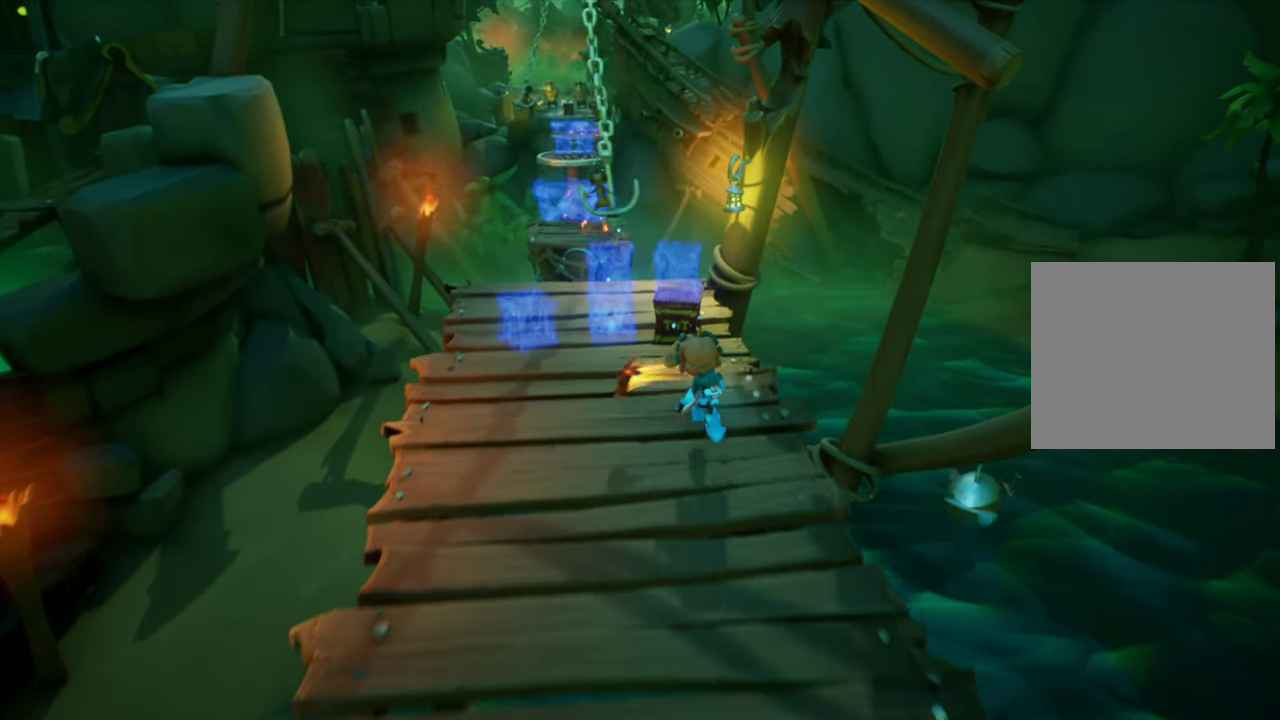
{"dt_ms": 501, "buttons": [], "events": [[134, "CROSS", "down"], [267, "CROSS", "up"], [434, "DPAD_UP", "up"]]}
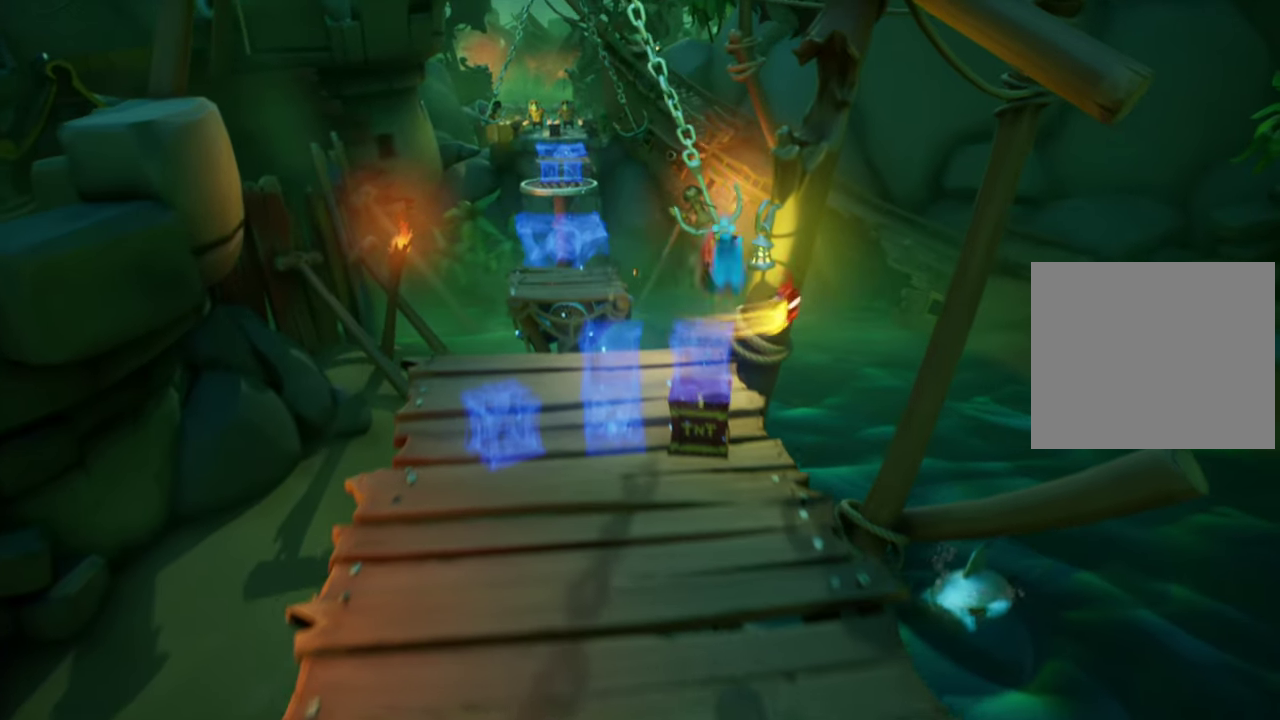
{"dt_ms": 500, "buttons": ["DPAD_DOWN", "DPAD_LEFT"], "events": [[250, "DPAD_LEFT", "down"], [450, "DPAD_DOWN", "down"]]}
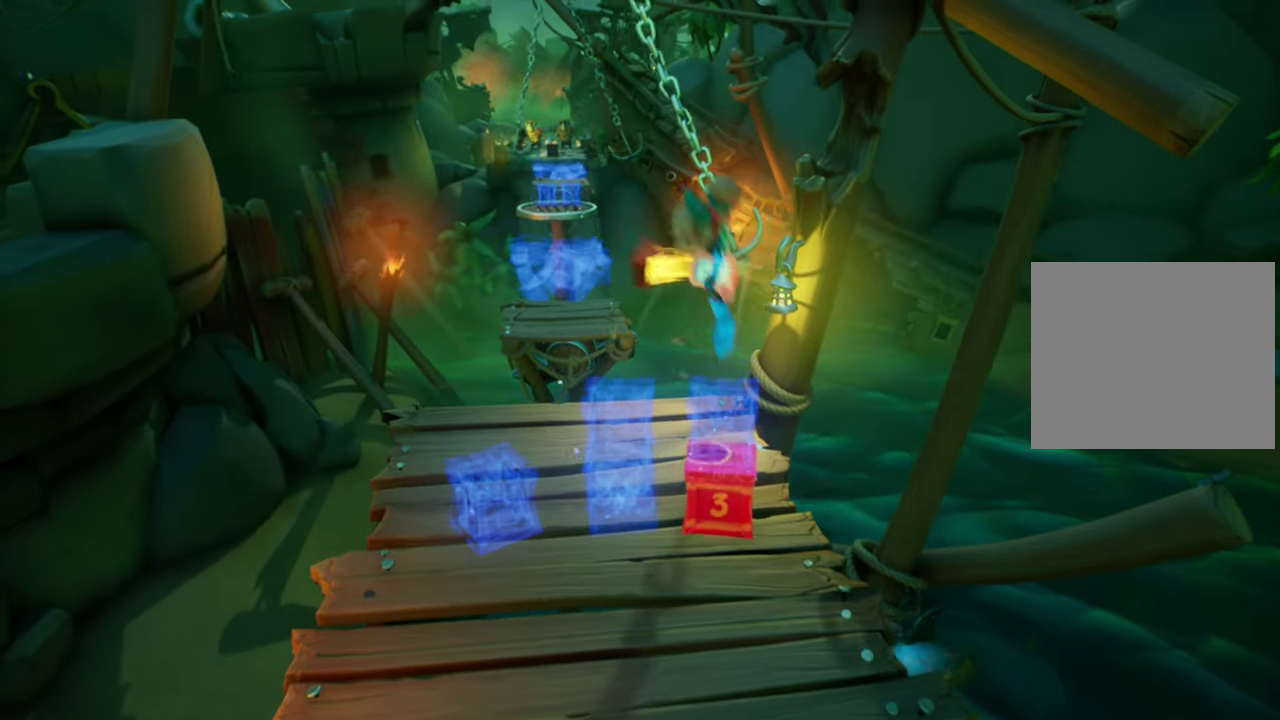
{"dt_ms": 701, "buttons": ["DPAD_DOWN", "DPAD_RIGHT"], "events": [[17, "DPAD_LEFT", "up"], [684, "DPAD_RIGHT", "down"]]}
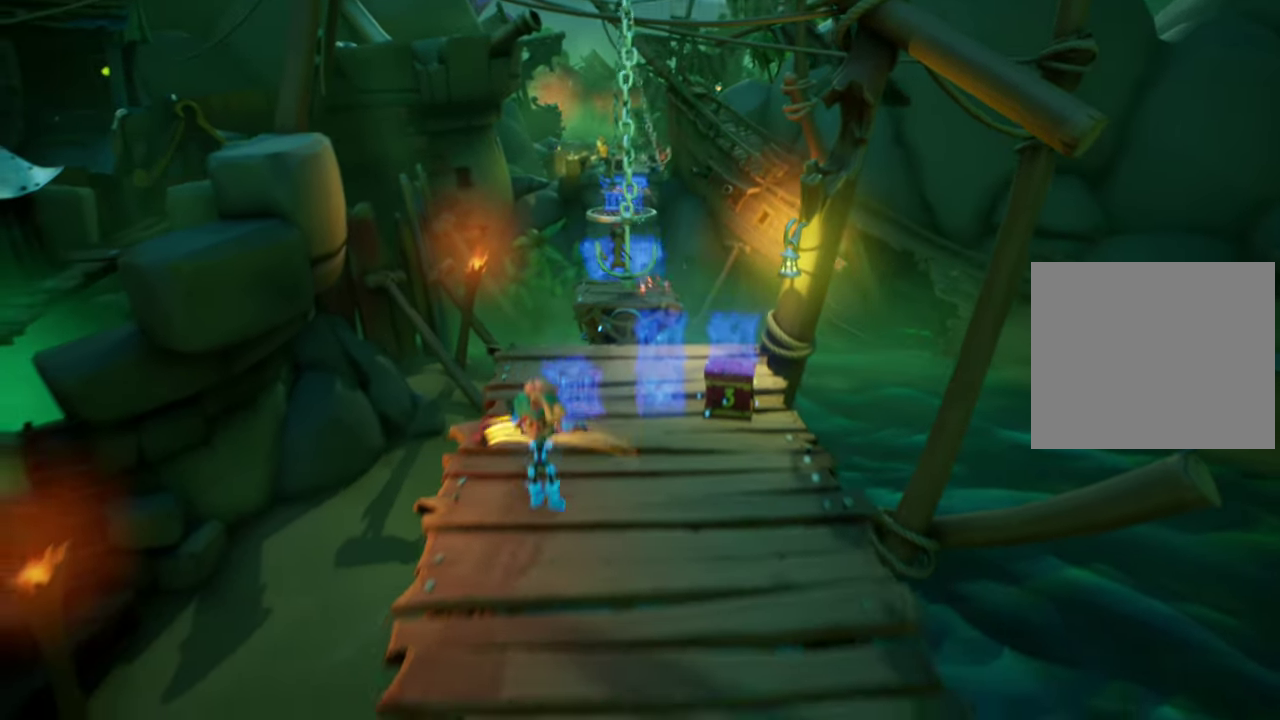
{"dt_ms": 301, "buttons": ["DPAD_DOWN"], "events": [[150, "DPAD_RIGHT", "up"]]}
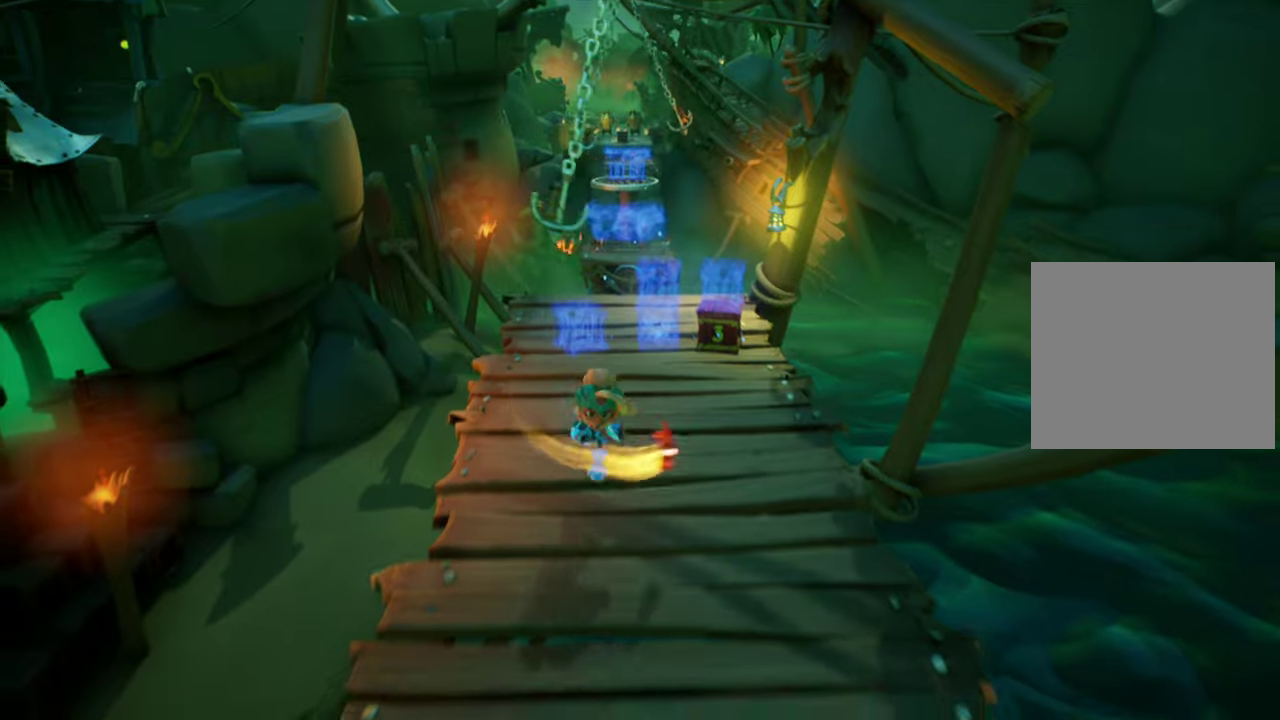
{"dt_ms": 500, "buttons": [], "events": [[33, "DPAD_DOWN", "up"]]}
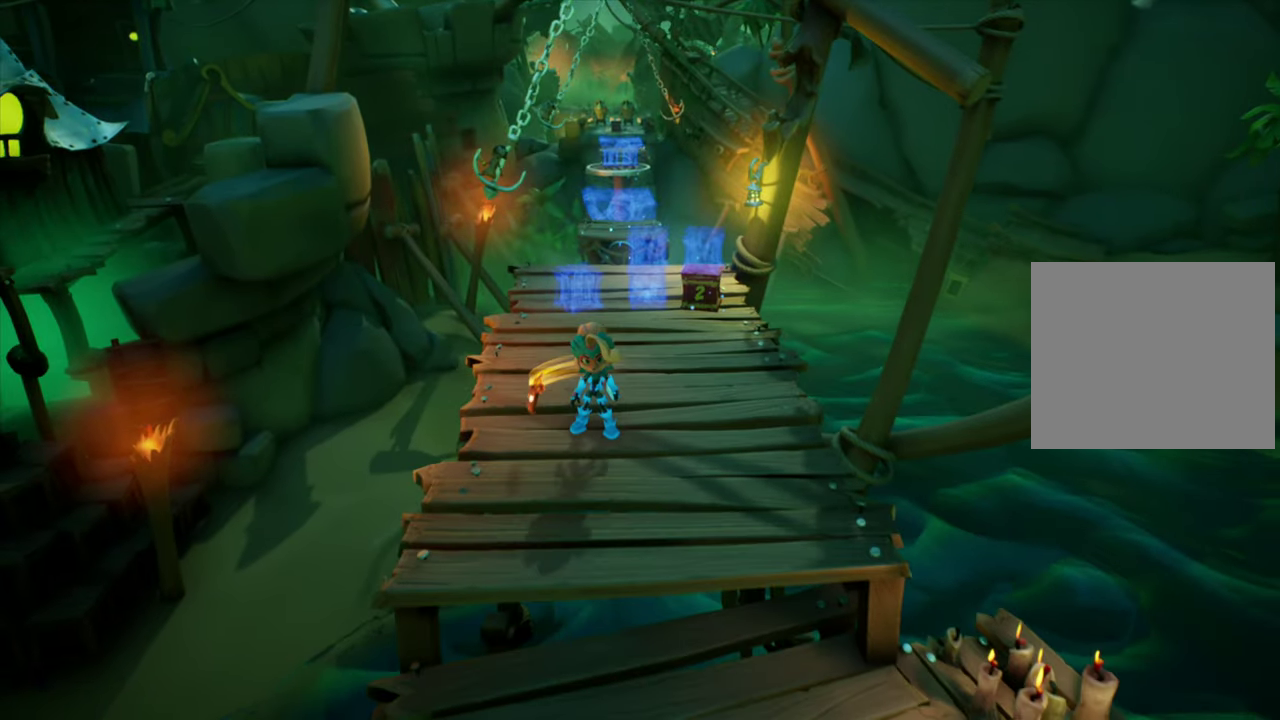
{"dt_ms": 501, "buttons": [], "events": []}
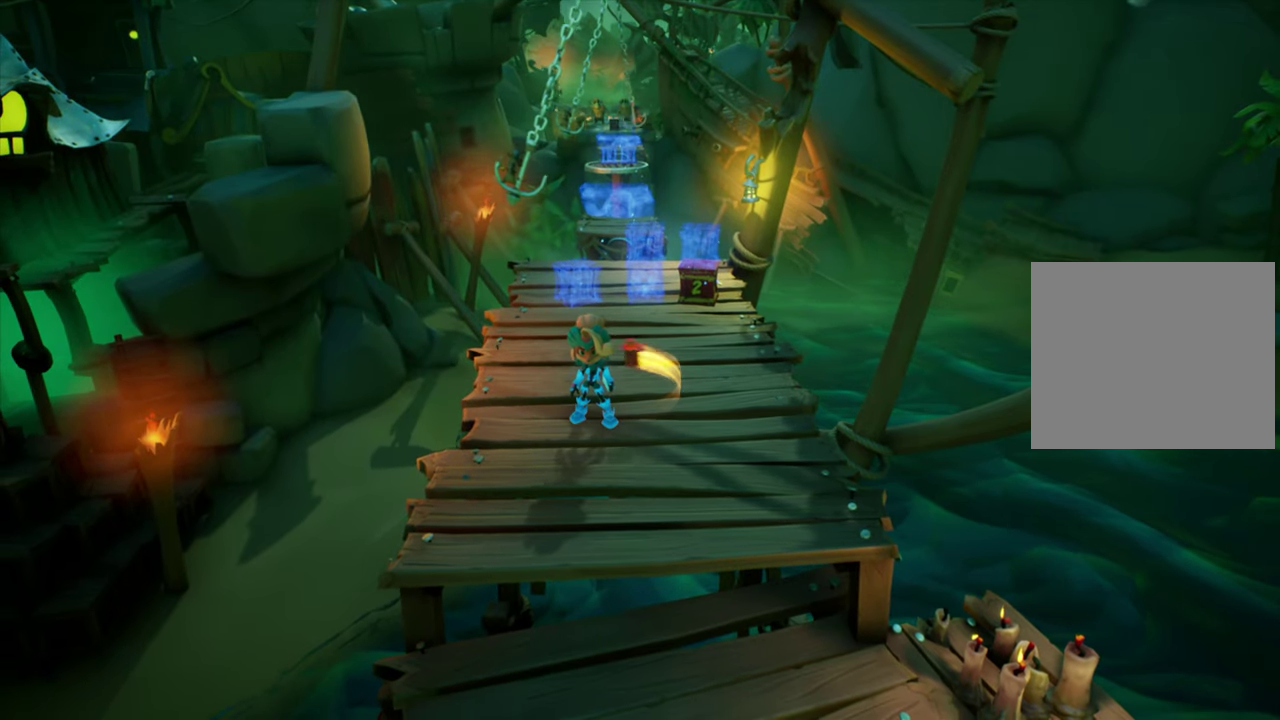
{"dt_ms": 500, "buttons": [], "events": []}
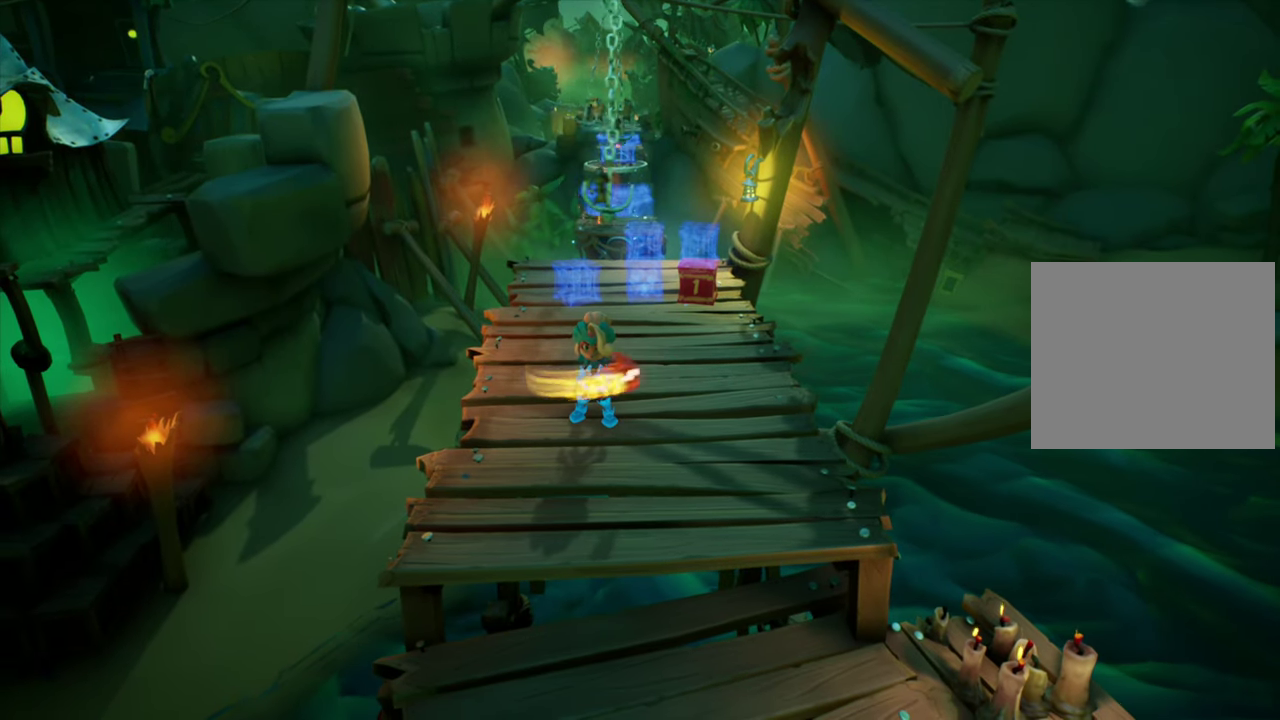
{"dt_ms": 501, "buttons": [], "events": []}
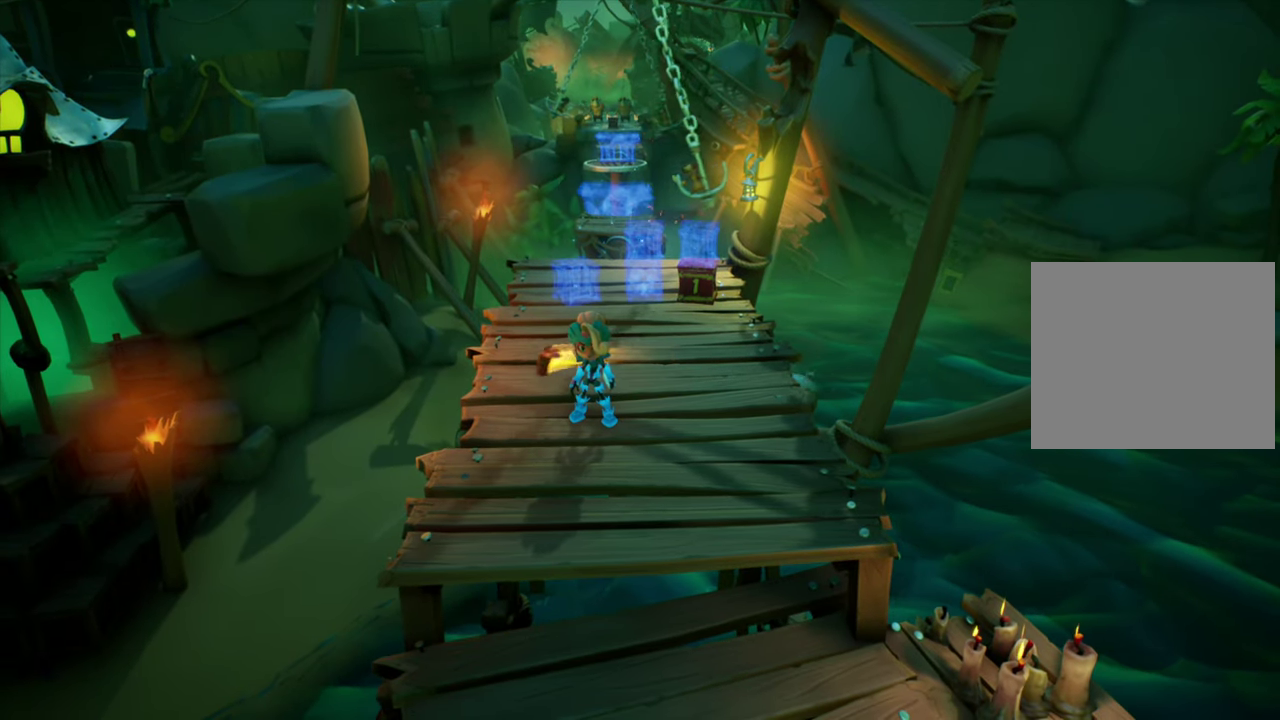
{"dt_ms": 500, "buttons": [], "events": []}
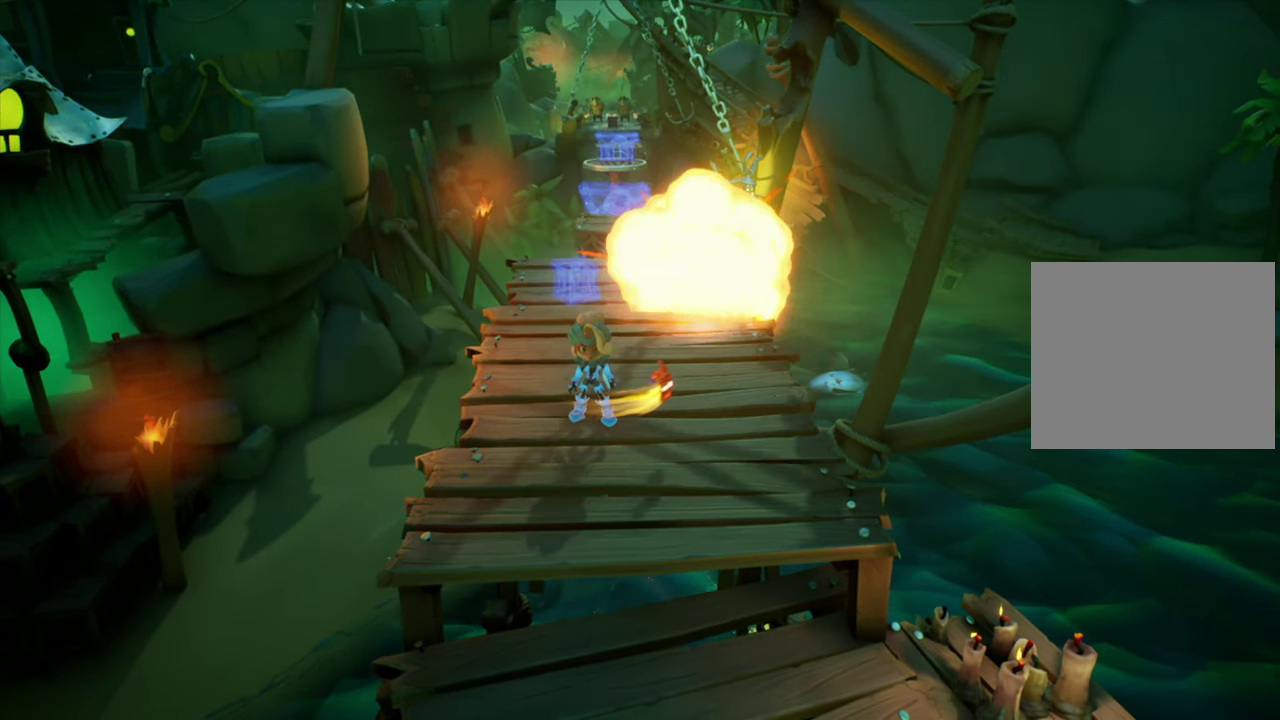
{"dt_ms": 501, "buttons": ["DPAD_UP"], "events": [[167, "DPAD_UP", "down"]]}
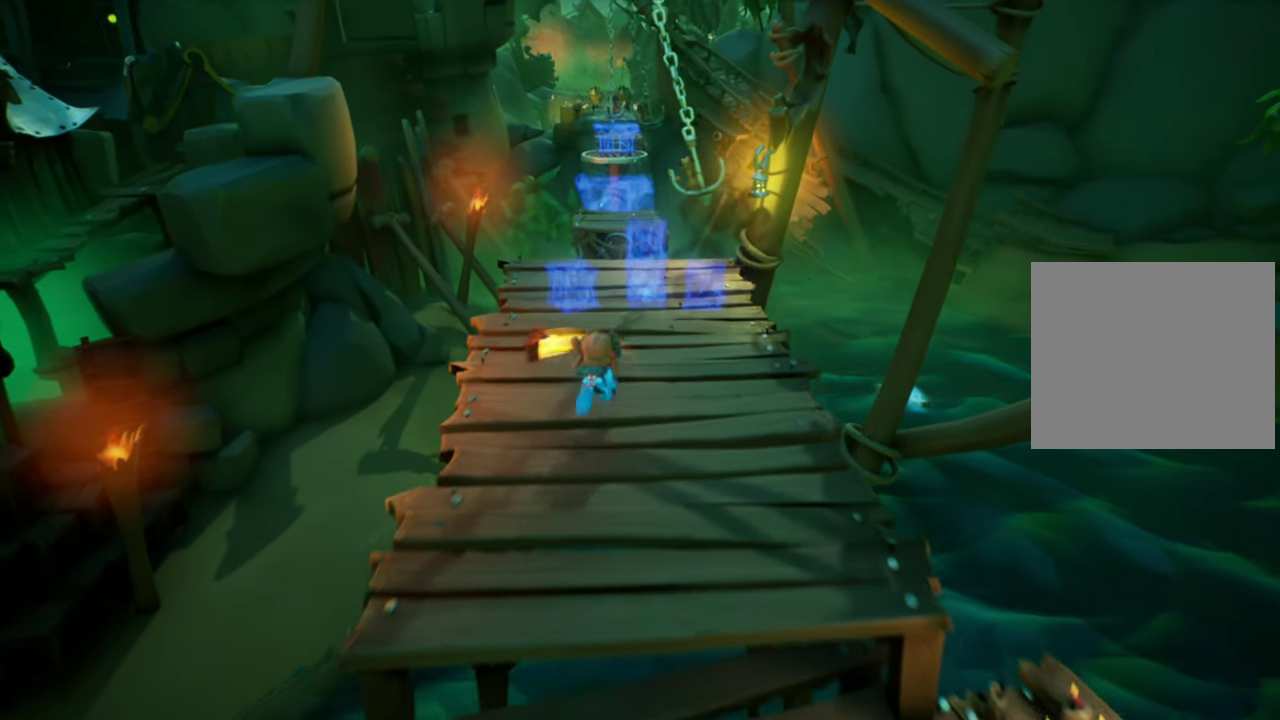
{"dt_ms": 700, "buttons": ["DPAD_UP"], "events": [[217, "R1", "down"], [217, "R2", "down"], [283, "DPAD_UP", "up"], [400, "R1", "up"], [400, "R2", "up"], [567, "DPAD_LEFT", "down"], [584, "DPAD_UP", "down"], [650, "DPAD_LEFT", "up"]]}
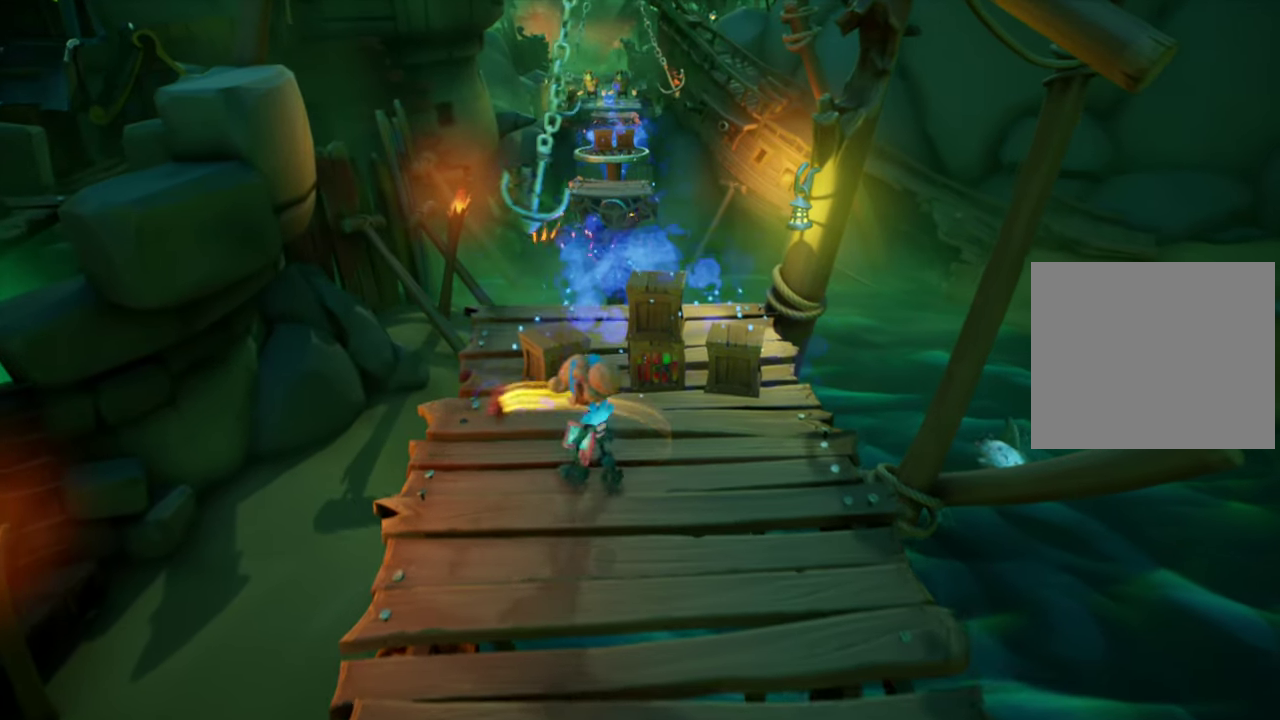
{"dt_ms": 301, "buttons": [], "events": [[84, "CROSS", "down"], [217, "CROSS", "up"], [301, "DPAD_UP", "up"]]}
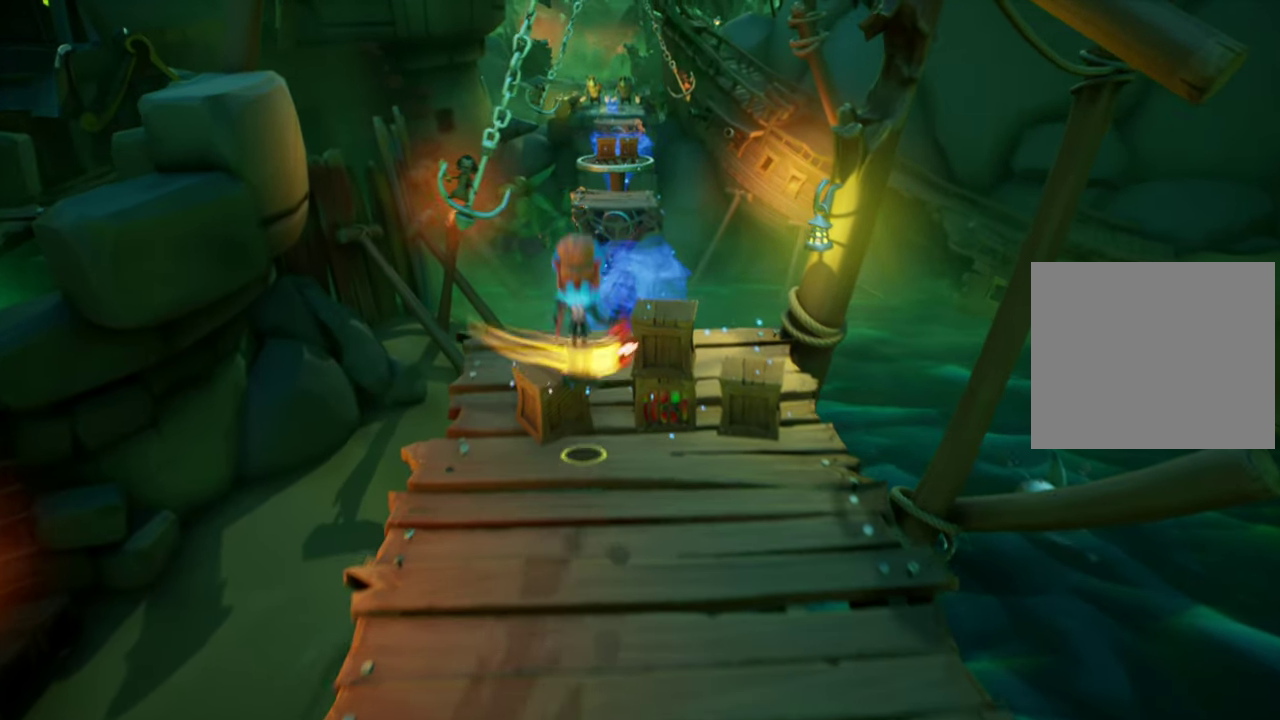
{"dt_ms": 500, "buttons": ["DPAD_RIGHT"], "events": [[434, "DPAD_RIGHT", "down"]]}
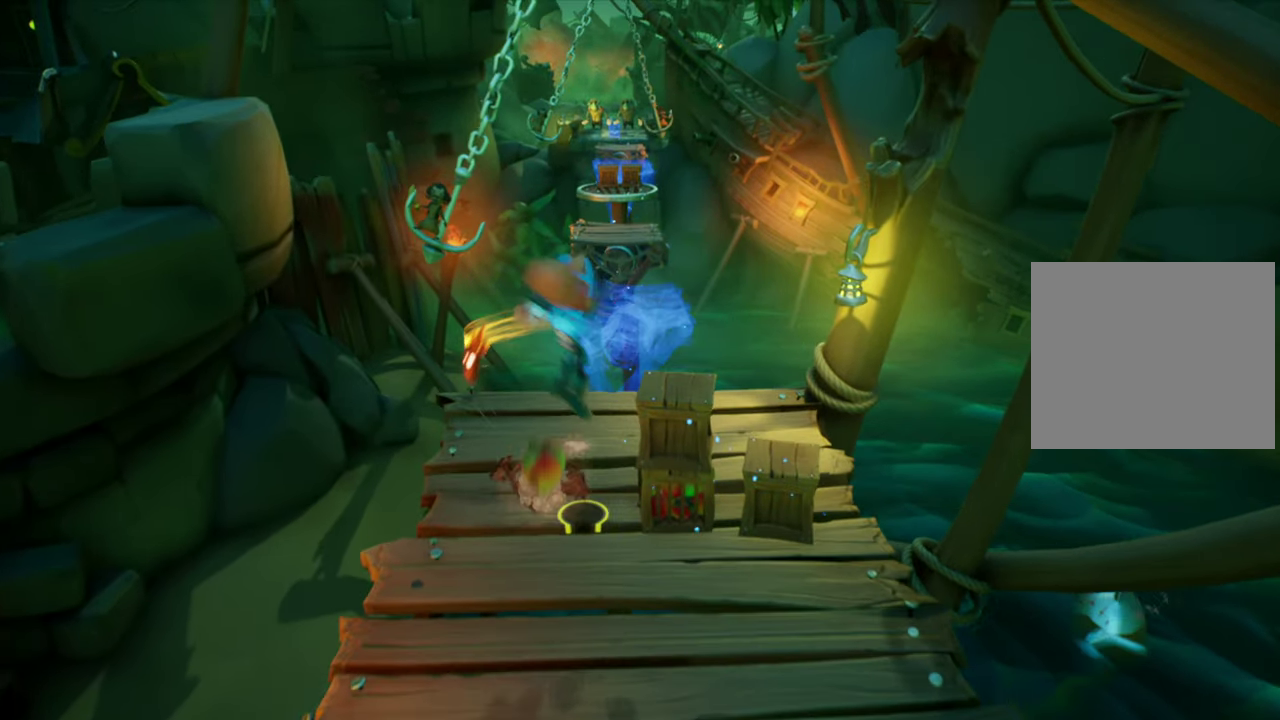
{"dt_ms": 500, "buttons": [], "events": [[200, "DPAD_RIGHT", "up"]]}
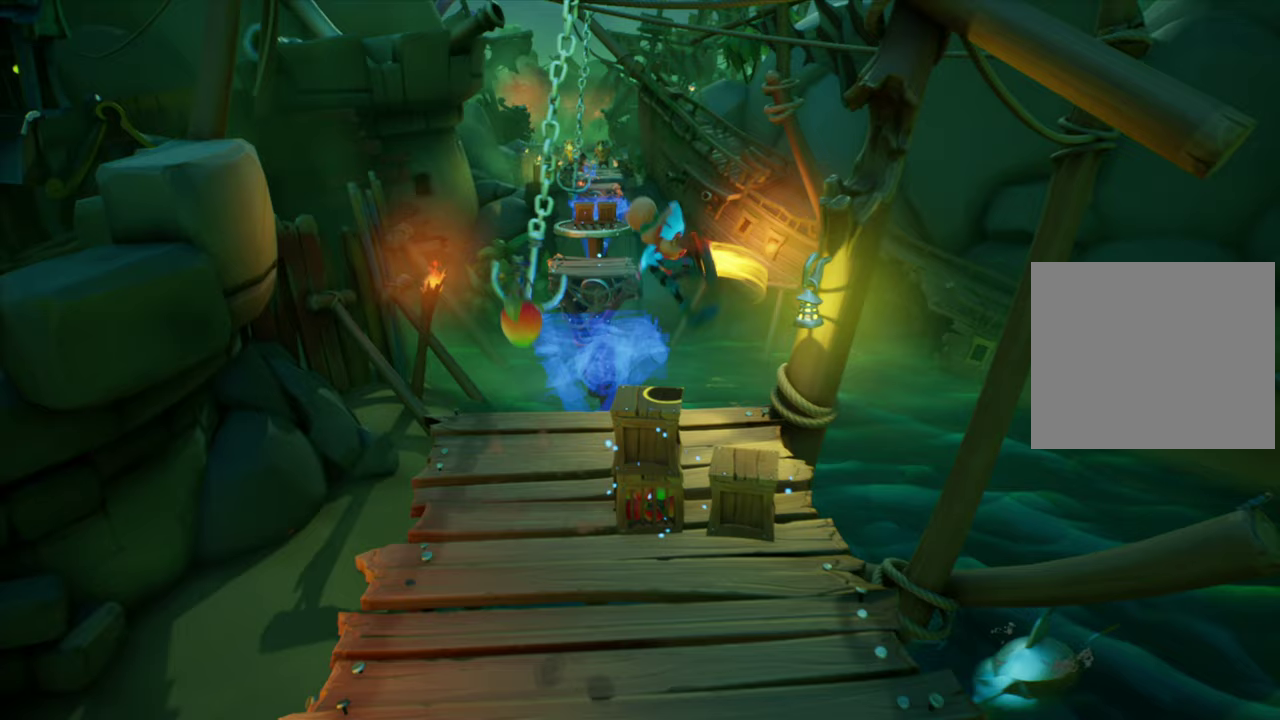
{"dt_ms": 501, "buttons": [], "events": [[117, "DPAD_LEFT", "down"], [234, "DPAD_LEFT", "up"]]}
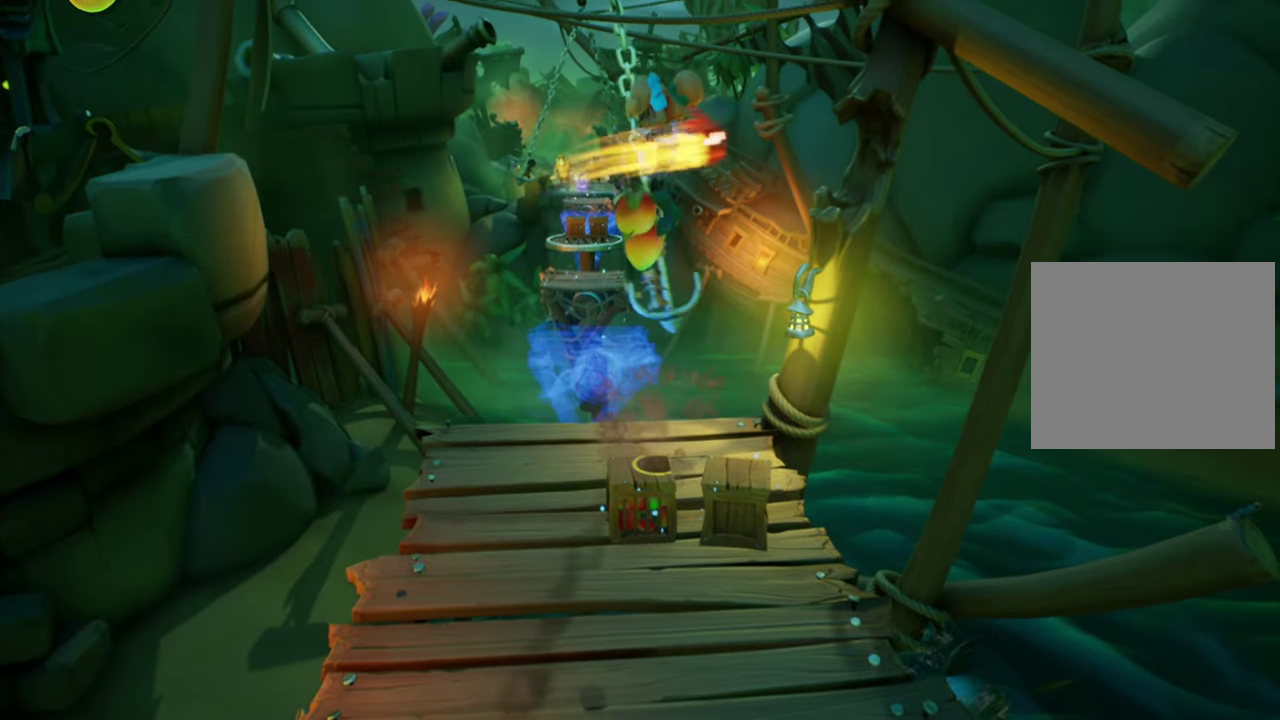
{"dt_ms": 500, "buttons": [], "events": []}
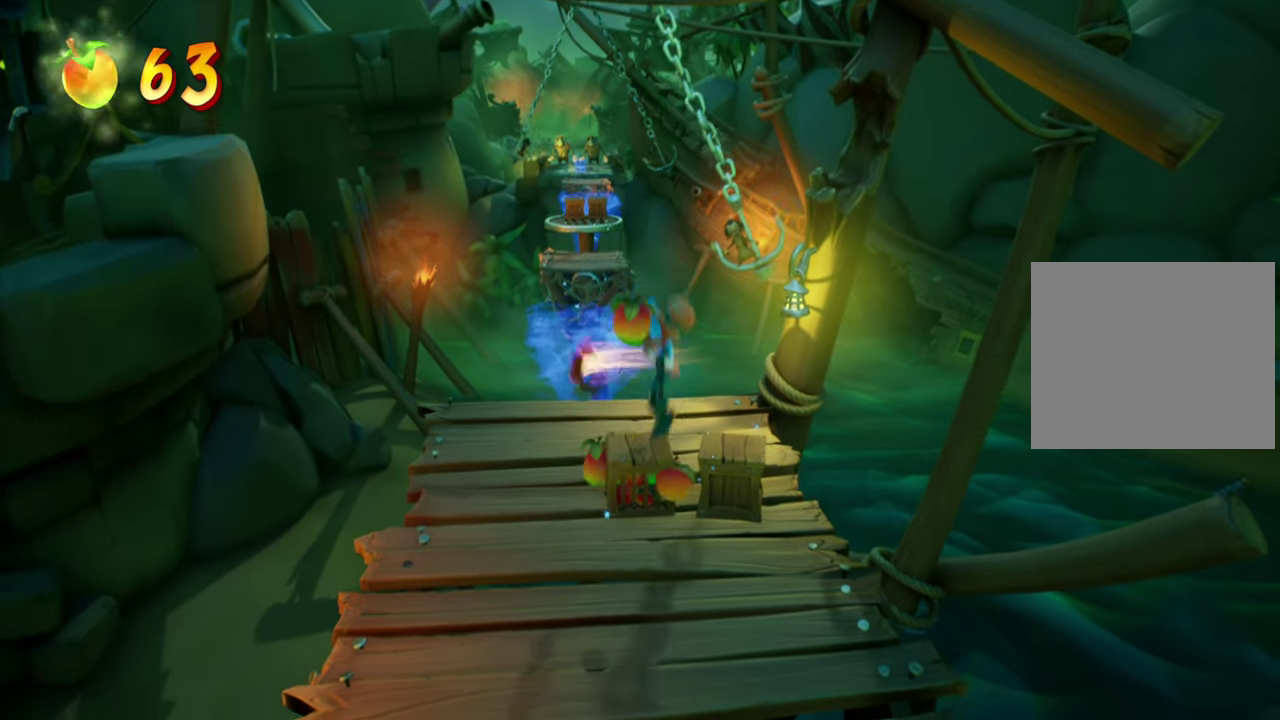
{"dt_ms": 501, "buttons": [], "events": []}
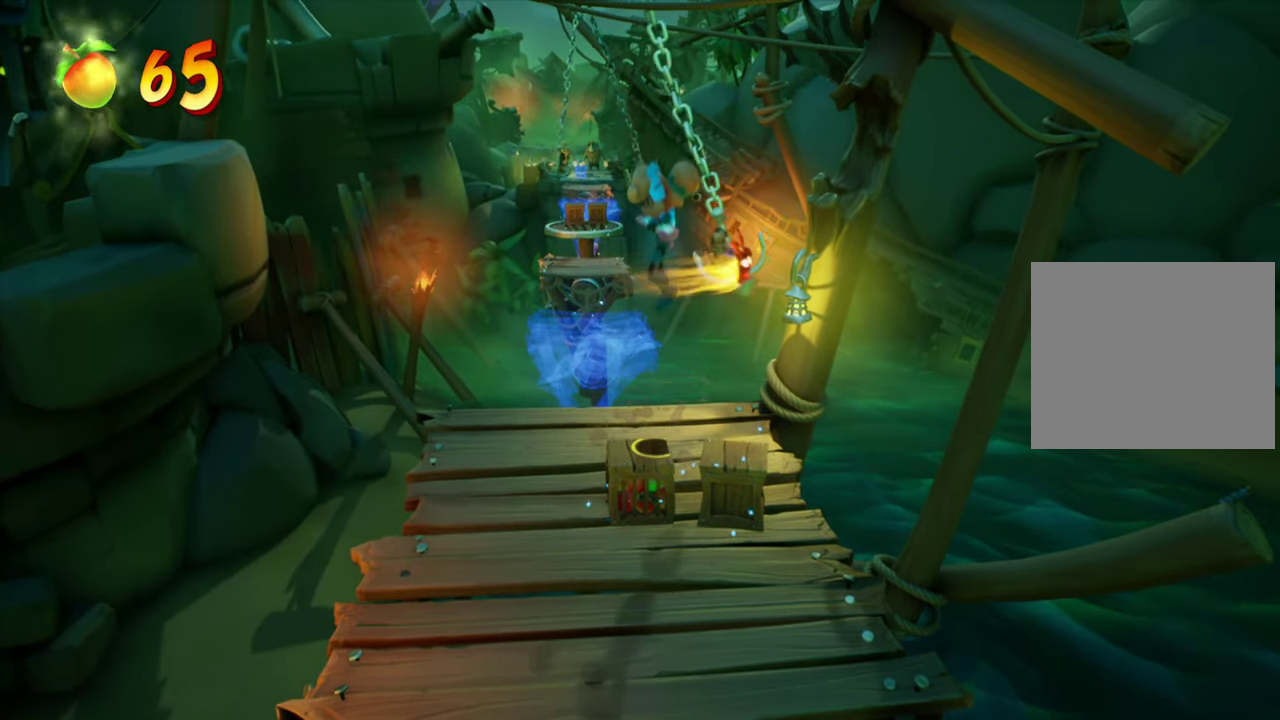
{"dt_ms": 500, "buttons": [], "events": []}
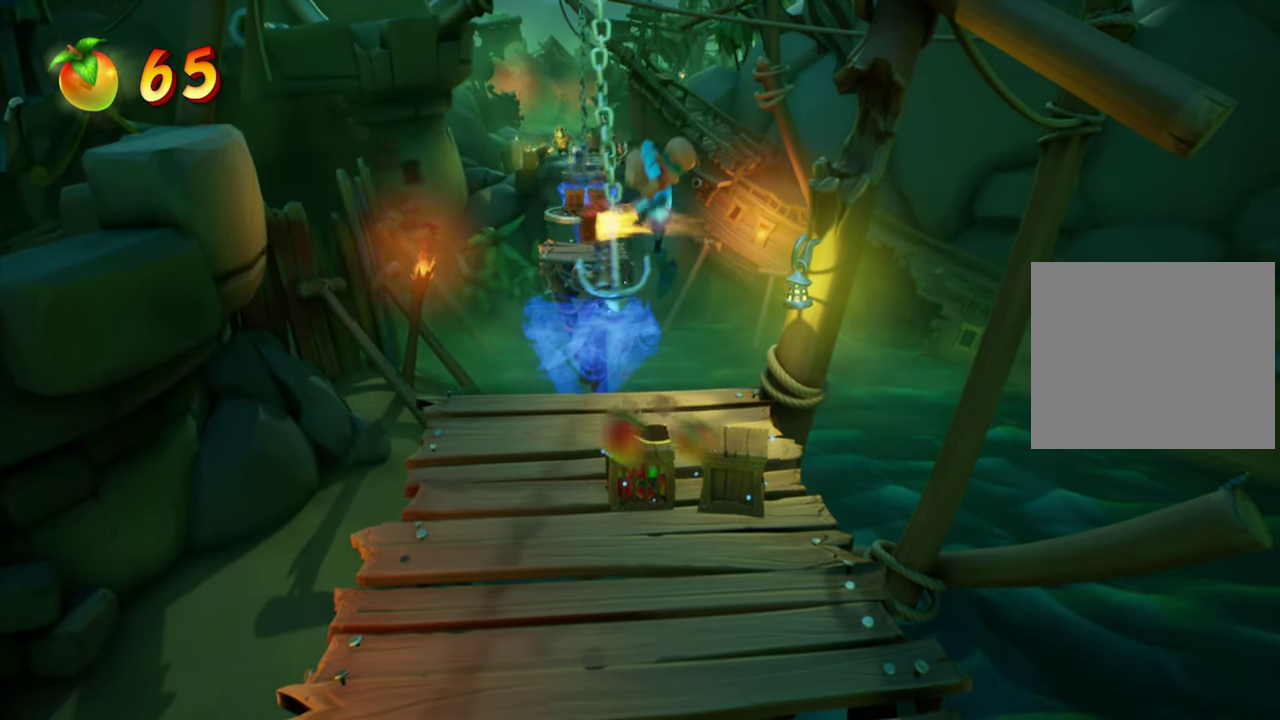
{"dt_ms": 501, "buttons": [], "events": []}
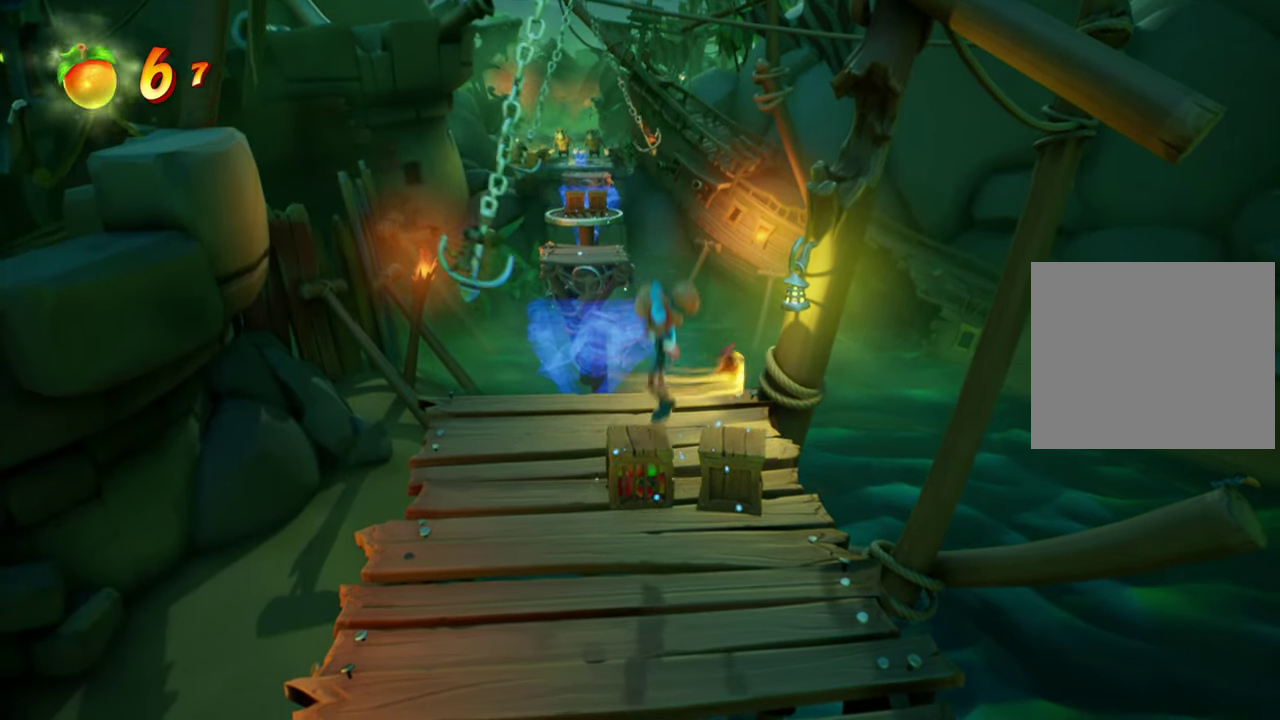
{"dt_ms": 500, "buttons": [], "events": []}
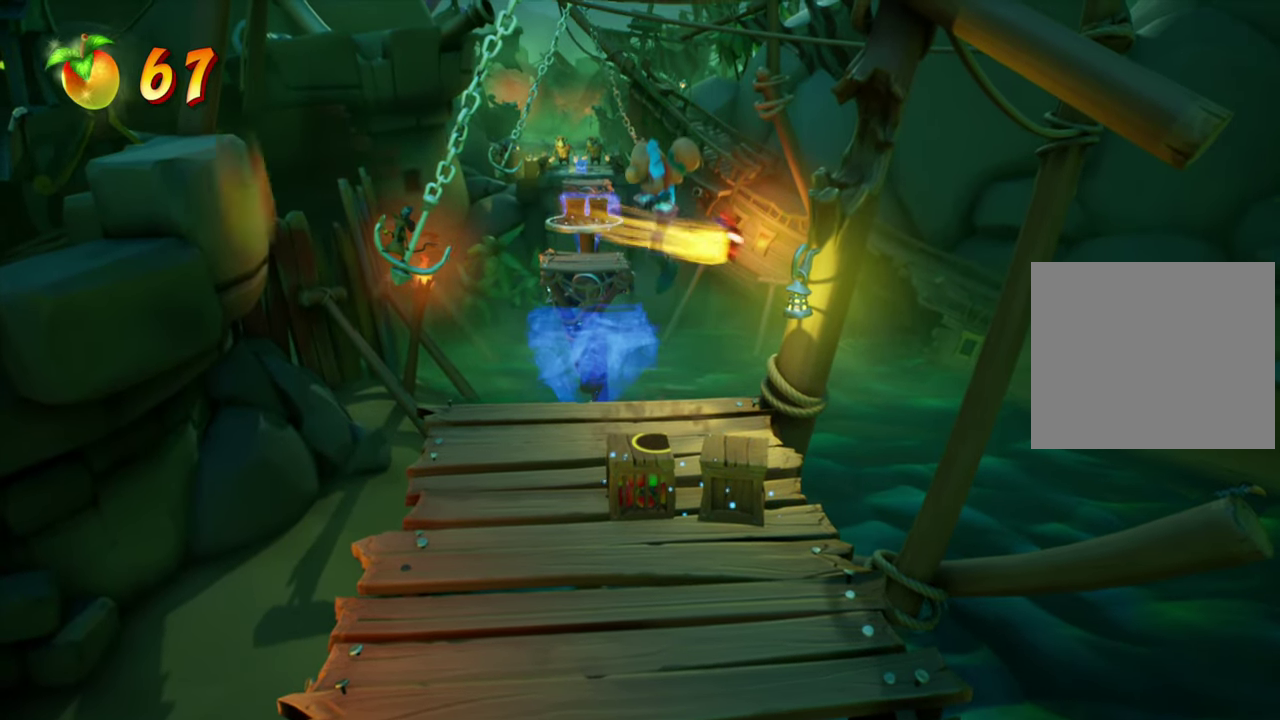
{"dt_ms": 501, "buttons": [], "events": []}
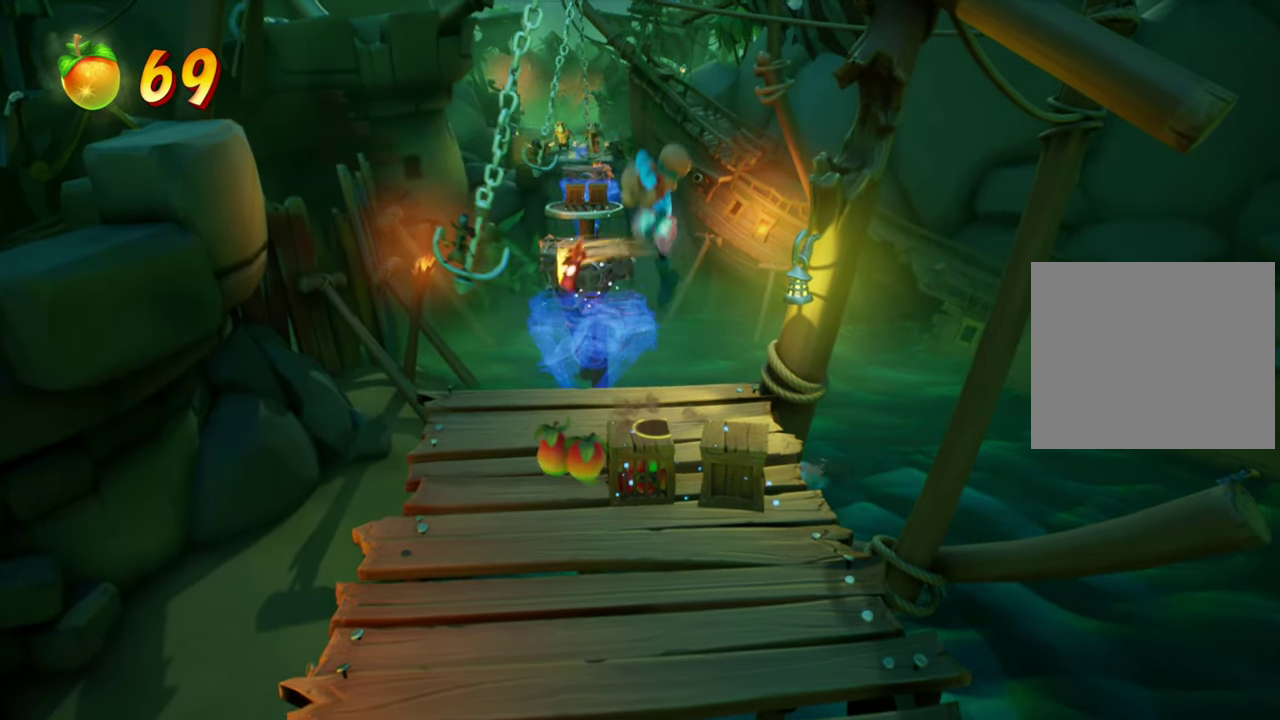
{"dt_ms": 500, "buttons": [], "events": []}
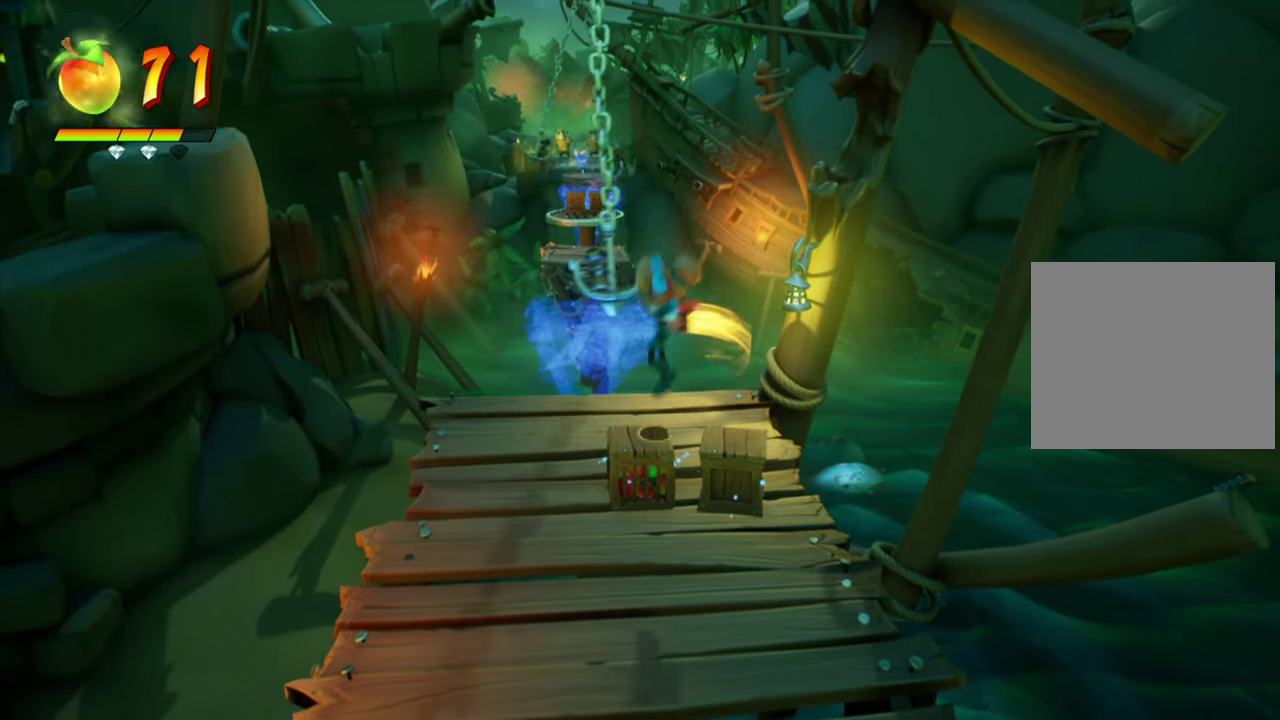
{"dt_ms": 400, "buttons": [], "events": [[100, "DPAD_RIGHT", "down"], [317, "DPAD_RIGHT", "up"]]}
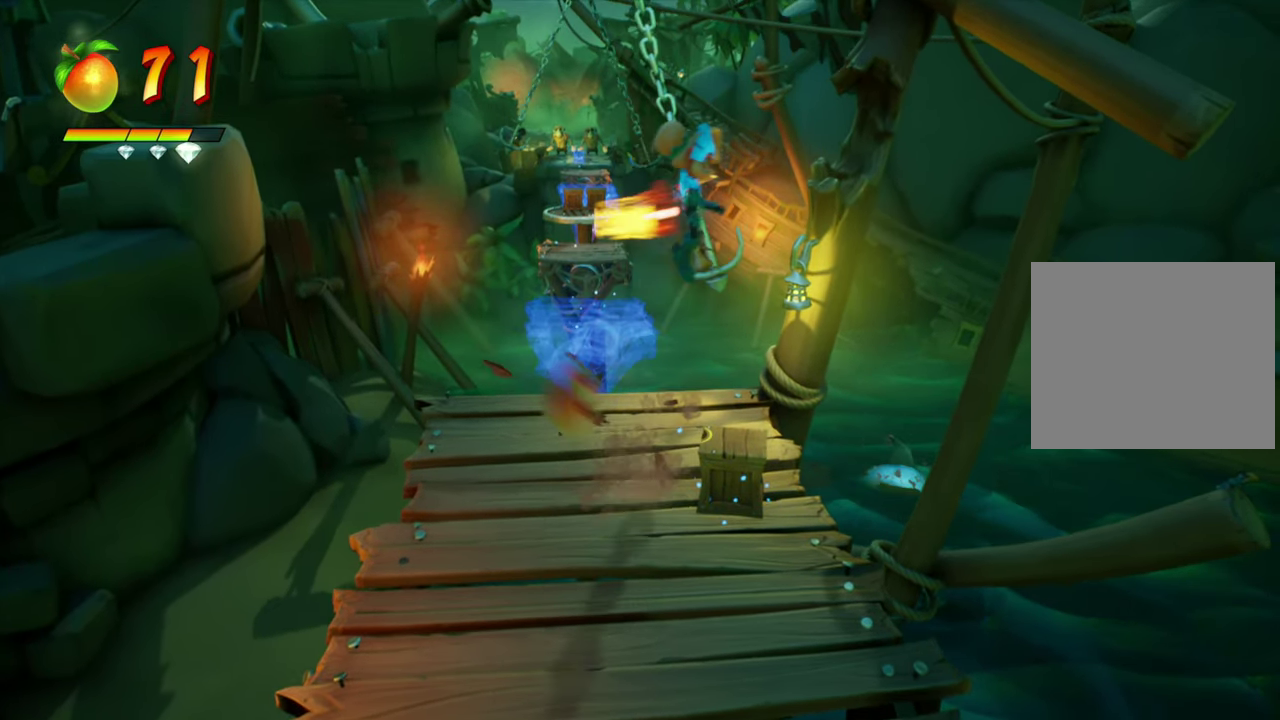
{"dt_ms": 601, "buttons": ["DPAD_LEFT"], "events": [[501, "DPAD_LEFT", "down"]]}
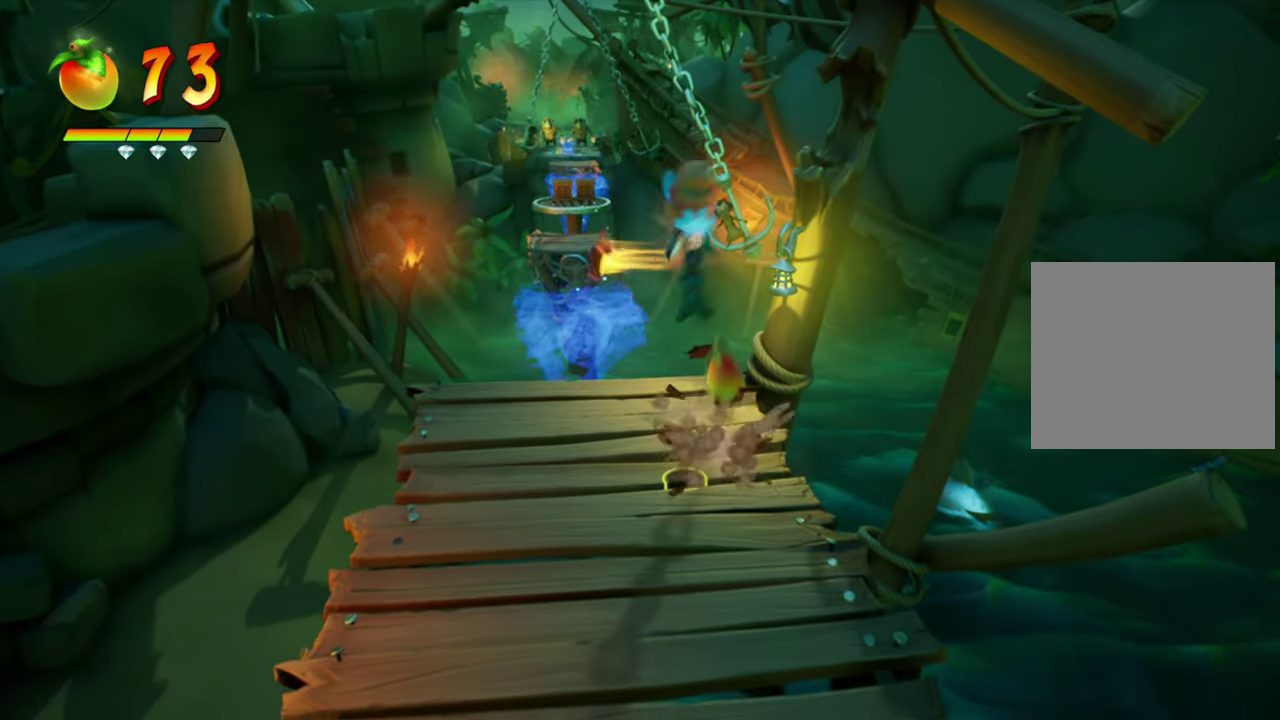
{"dt_ms": 484, "buttons": [], "events": [[117, "DPAD_LEFT", "up"], [217, "L1", "down"], [217, "L2", "down"], [384, "L1", "up"], [384, "L2", "up"]]}
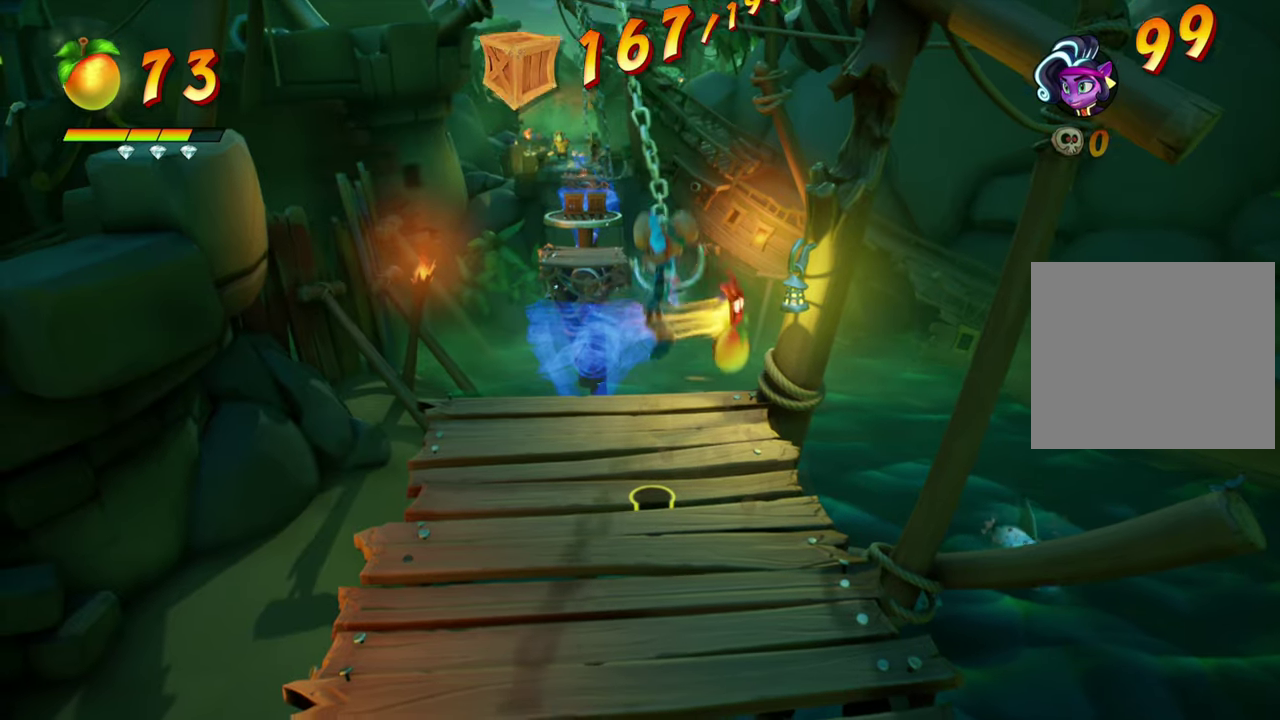
{"dt_ms": 601, "buttons": [], "events": [[17, "DPAD_LEFT", "down"], [167, "DPAD_LEFT", "up"], [434, "DPAD_UP", "down"], [517, "DPAD_UP", "up"]]}
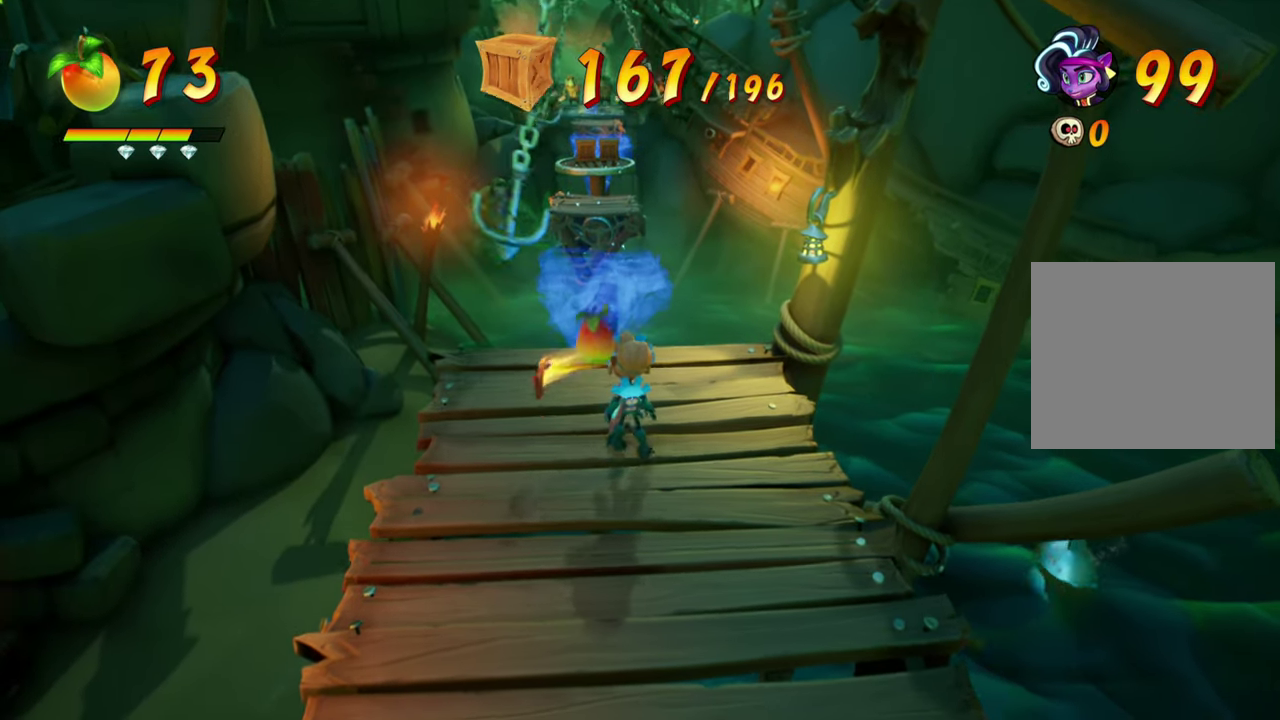
{"dt_ms": 400, "buttons": ["DPAD_UP"], "events": [[83, "DPAD_LEFT", "down"], [133, "DPAD_LEFT", "up"], [283, "DPAD_UP", "down"]]}
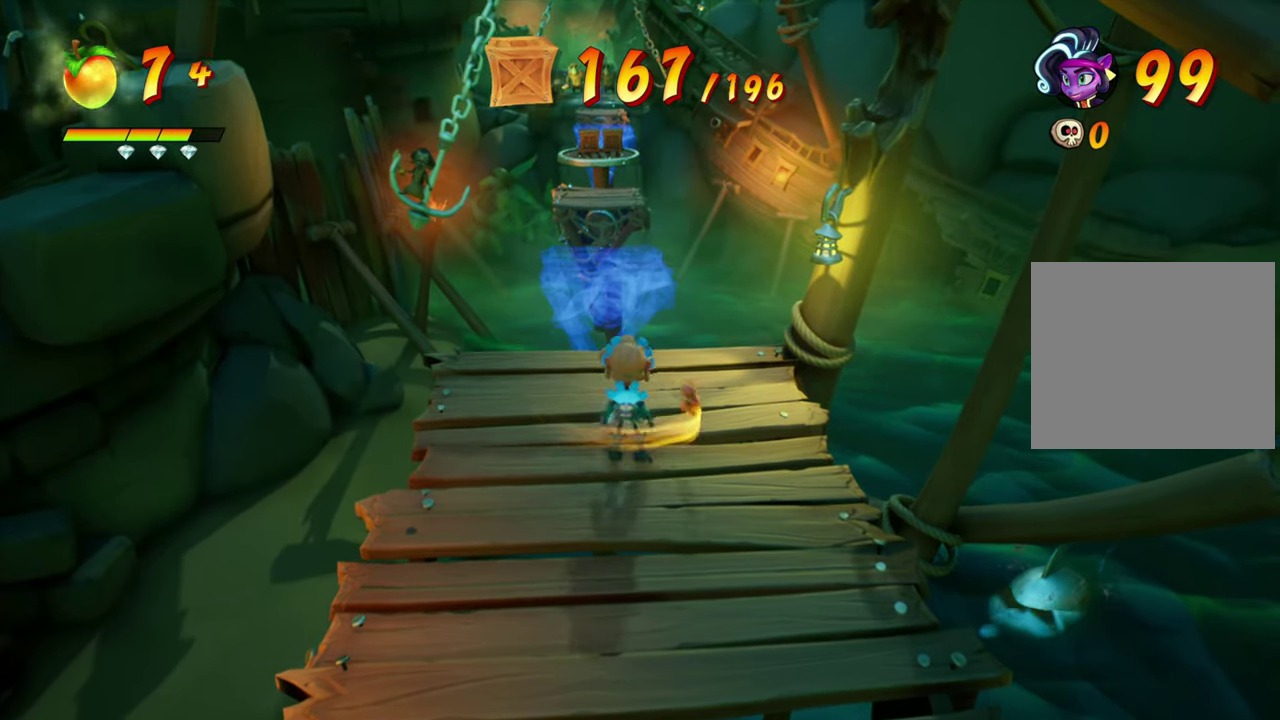
{"dt_ms": 501, "buttons": ["DPAD_UP"], "events": [[50, "DPAD_UP", "up"], [250, "DPAD_LEFT", "down"], [317, "DPAD_LEFT", "up"], [451, "DPAD_UP", "down"]]}